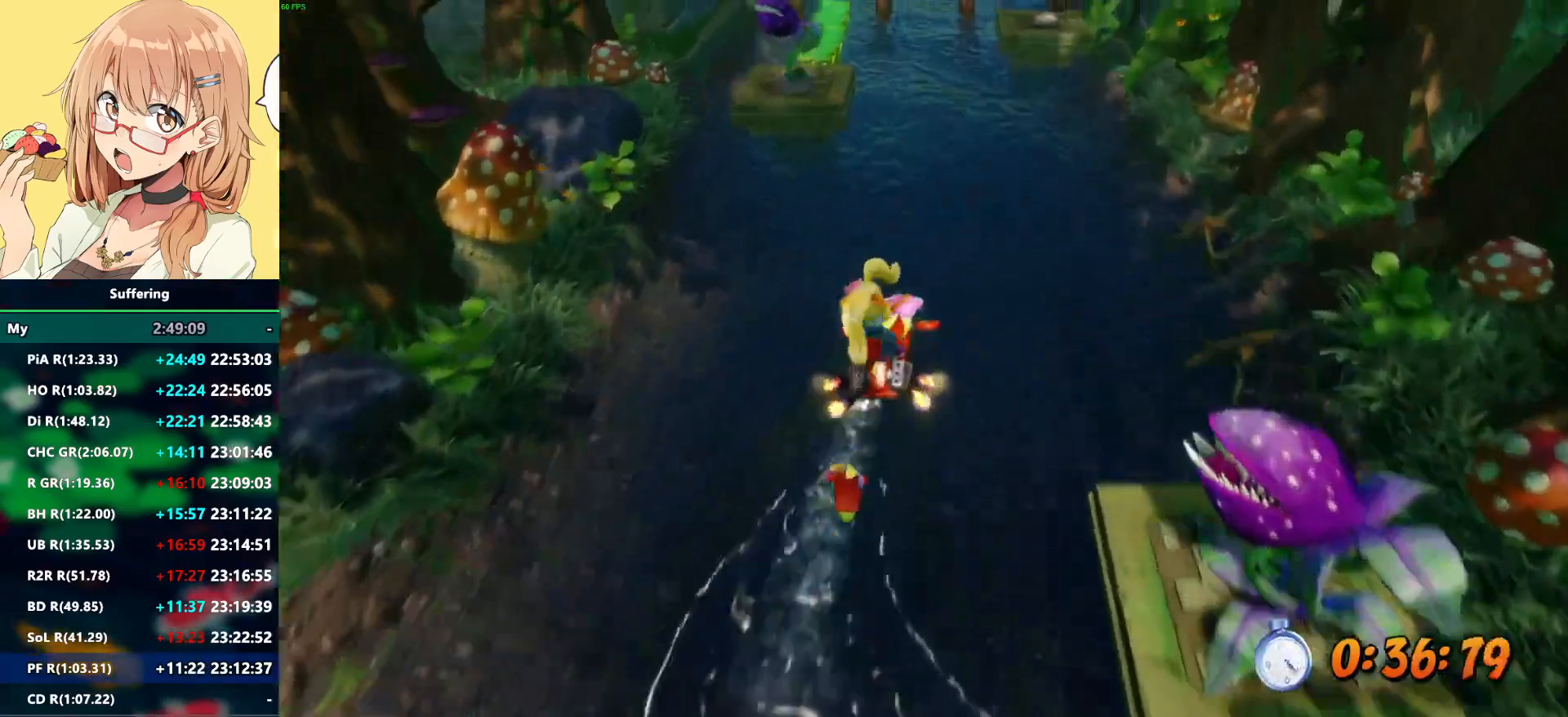
Gameplay with a controller (PlayStation layout); each line is a JSON object with the inputs held at the frame after it. "events" lists button and stick changes between this image and that frame as [ms after this image, input, new state], when the widget could be followed in between. Not read: CROSS R1.
{"buttons": ["R2"], "left_stick": "up", "right_stick": "center", "events": []}
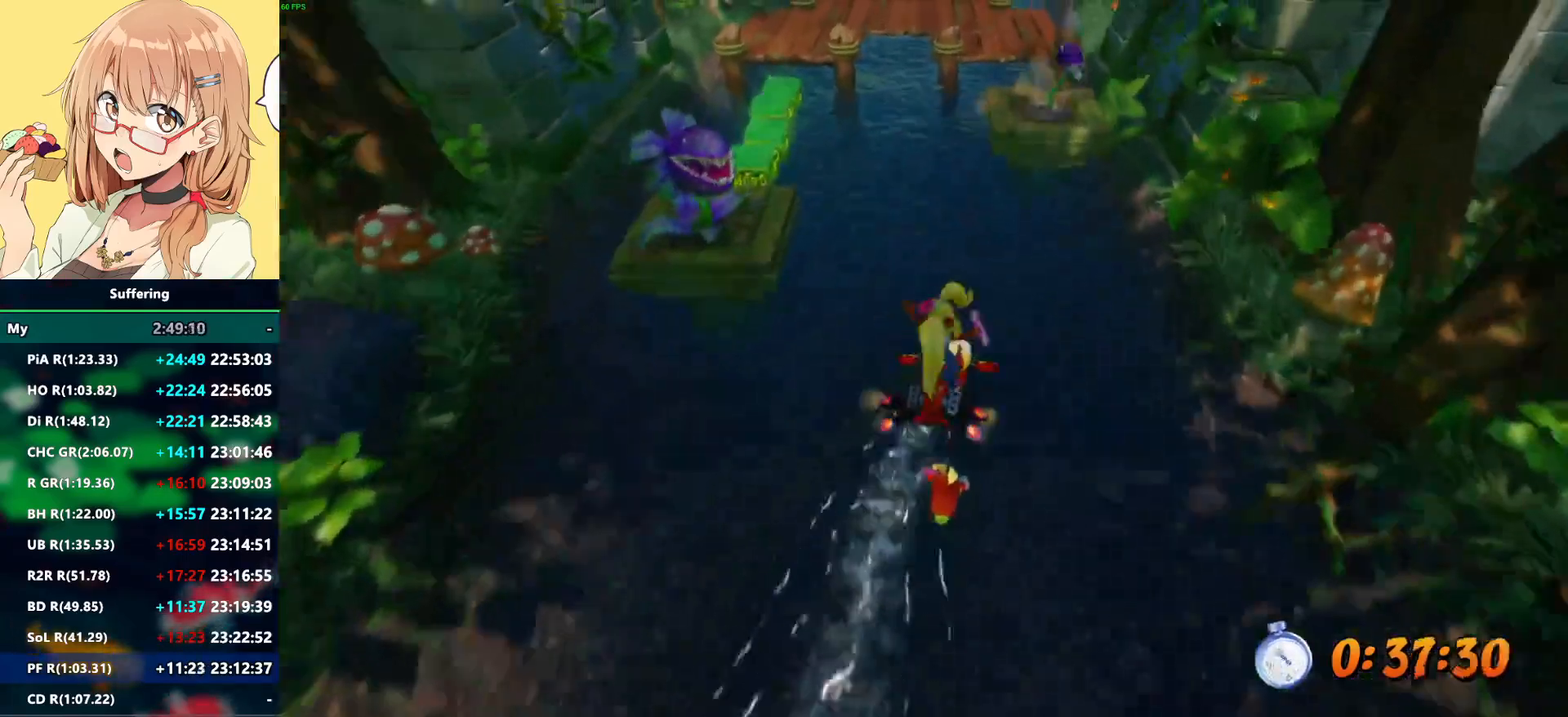
{"buttons": ["R2"], "left_stick": "up", "right_stick": "center", "events": []}
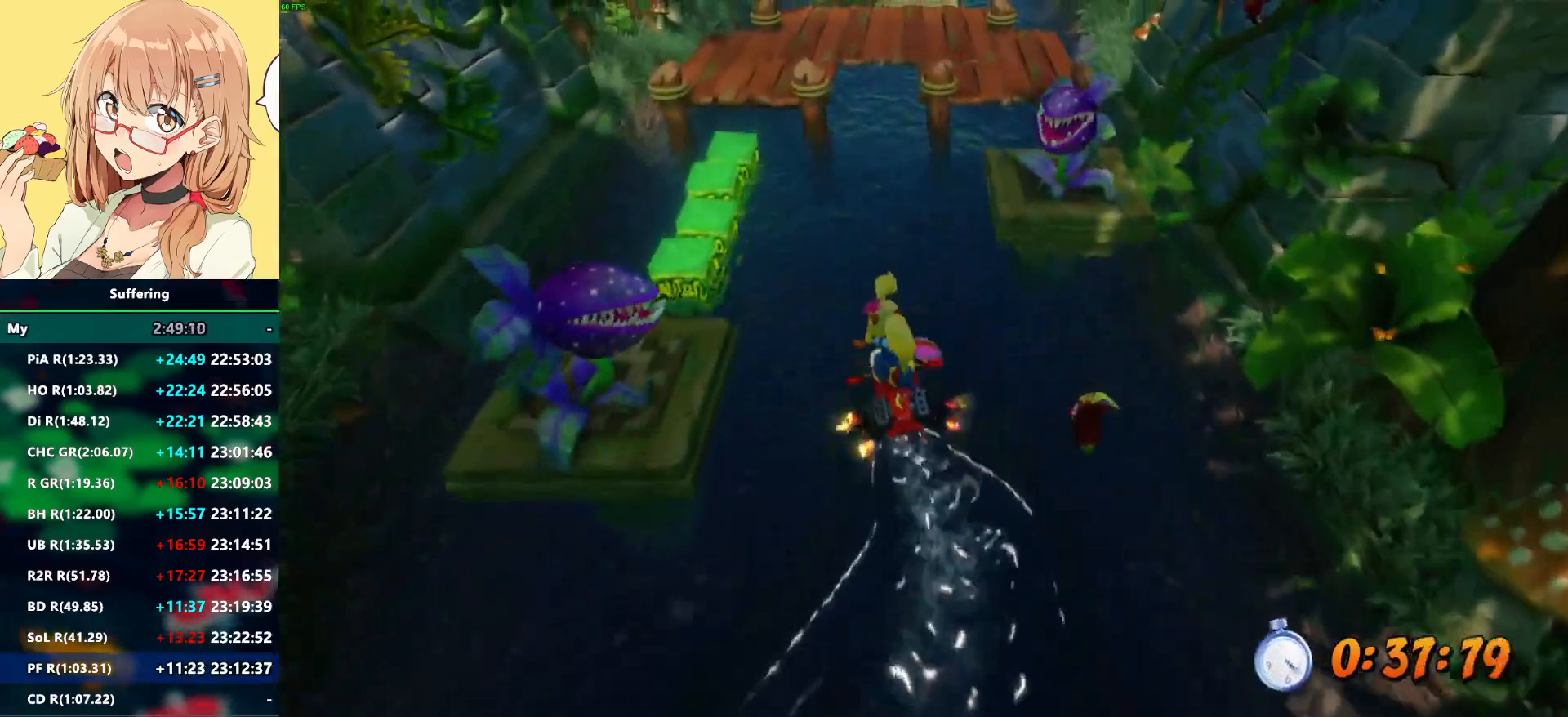
{"buttons": ["R2"], "left_stick": "up-right", "right_stick": "center", "events": [[500, "left_stick", "up-right"]]}
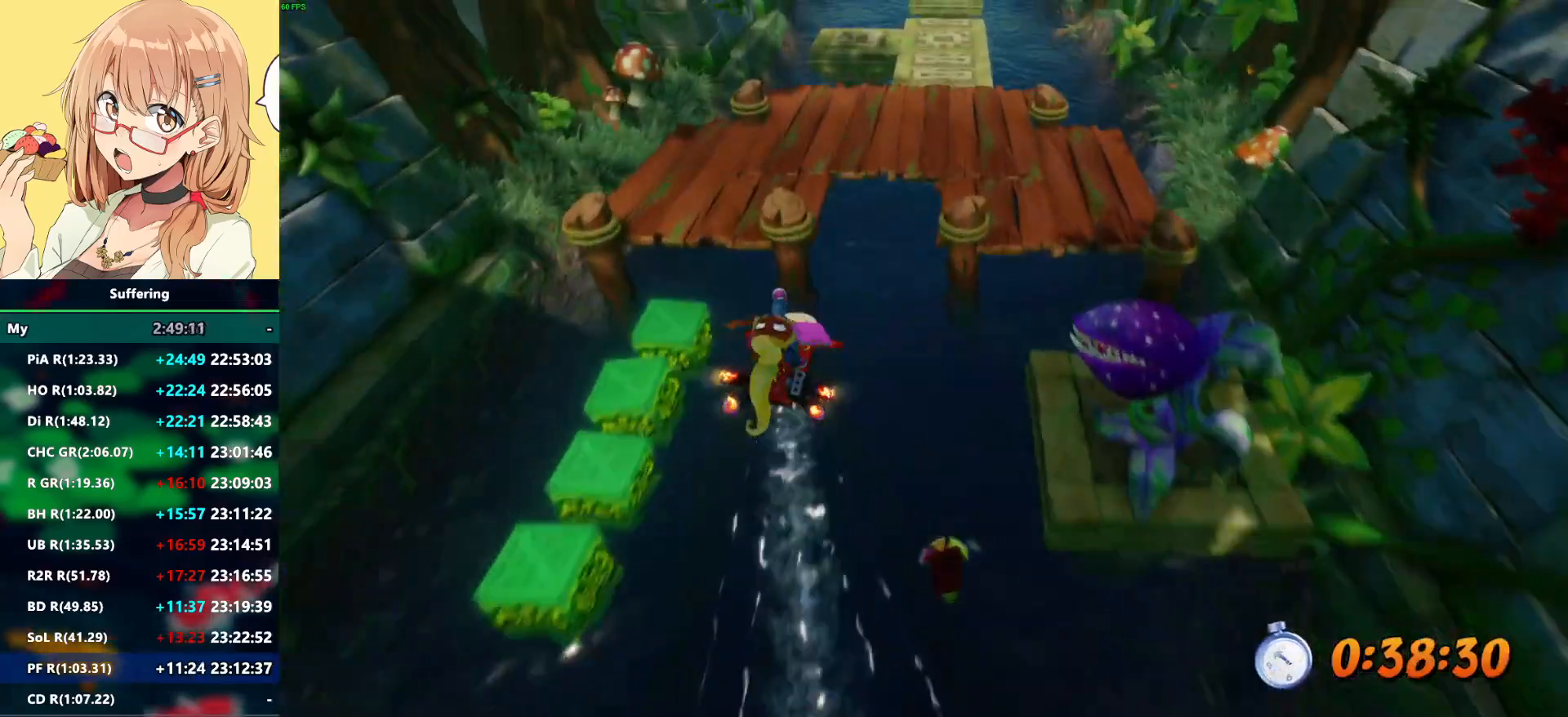
{"buttons": ["R2"], "left_stick": "up", "right_stick": "center", "events": [[417, "left_stick", "up"]]}
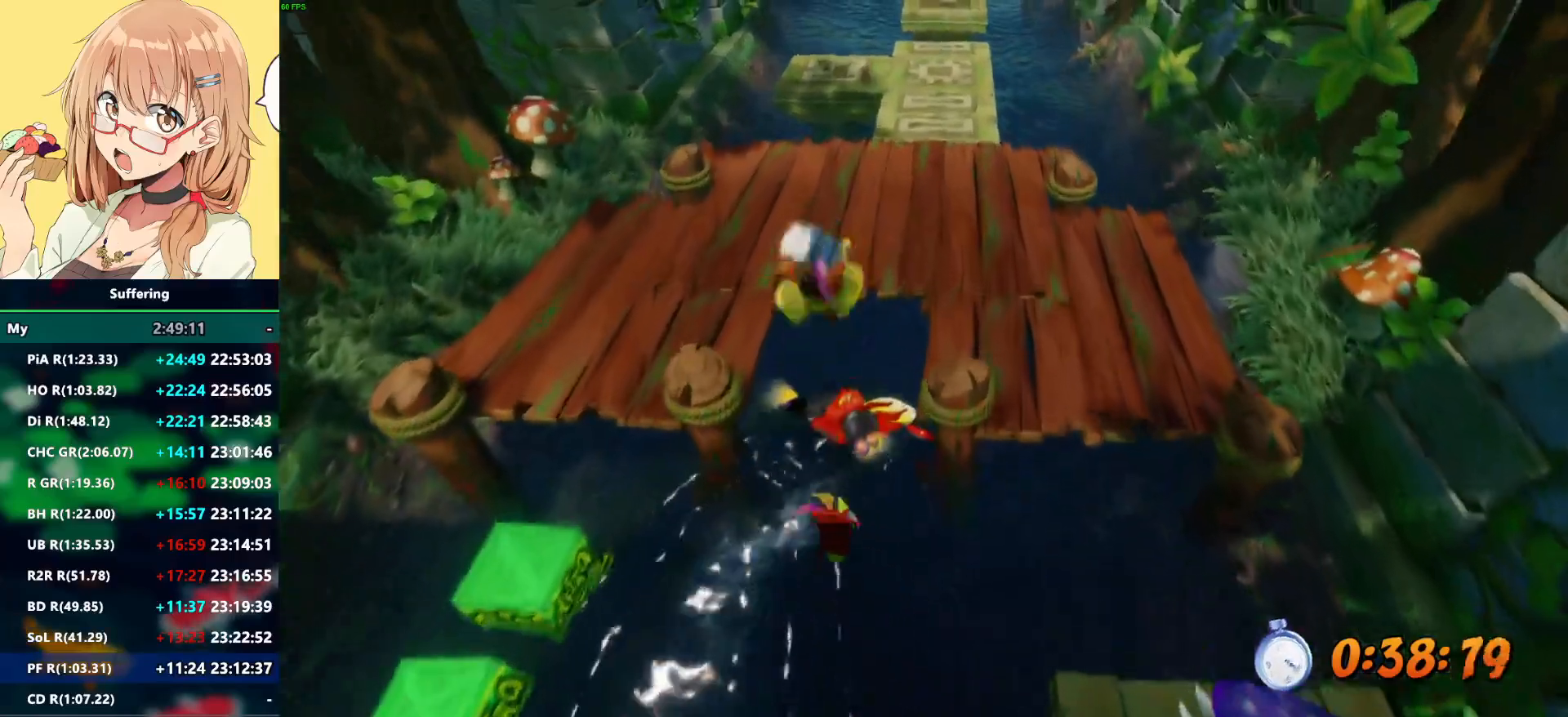
{"buttons": ["R2"], "left_stick": "up", "right_stick": "center", "events": []}
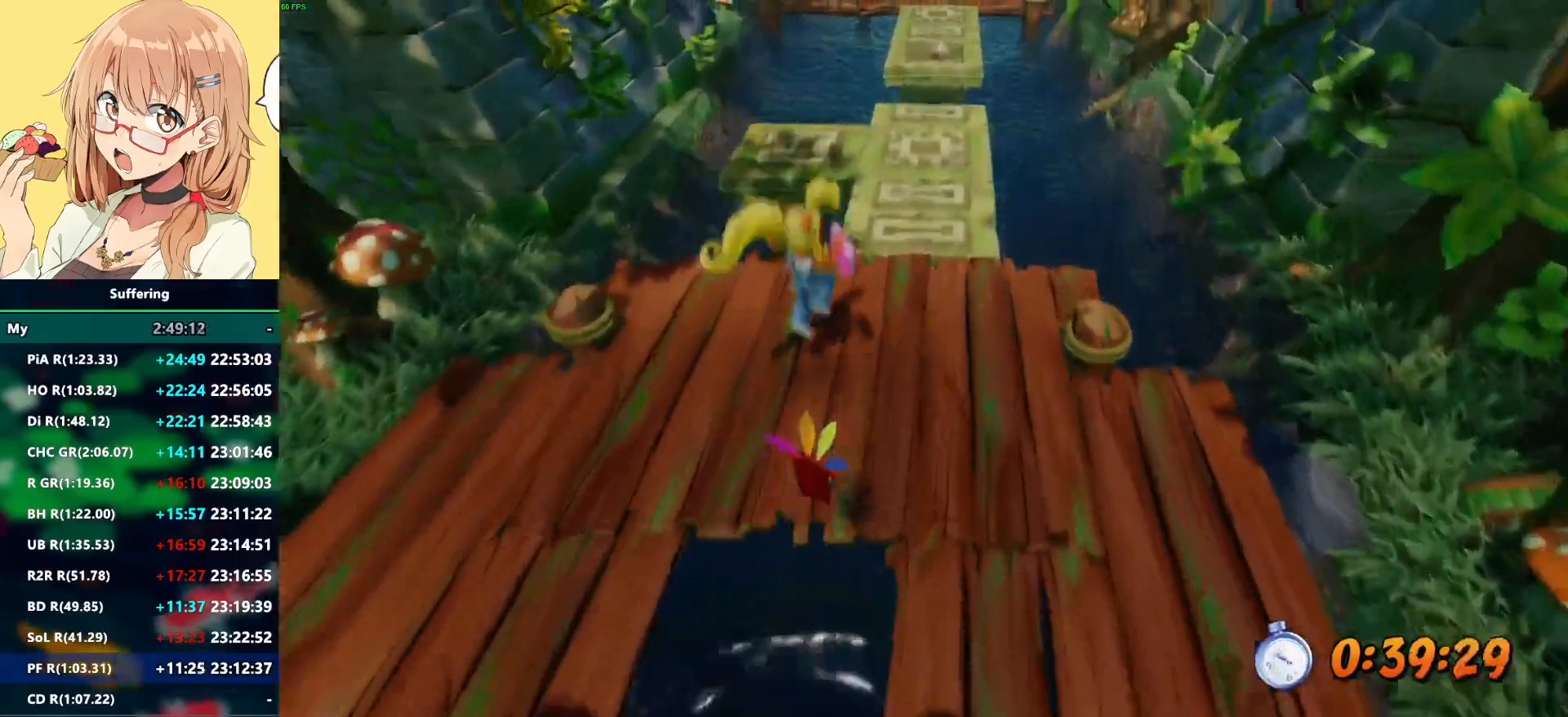
{"buttons": ["R2"], "left_stick": "up", "right_stick": "center", "events": []}
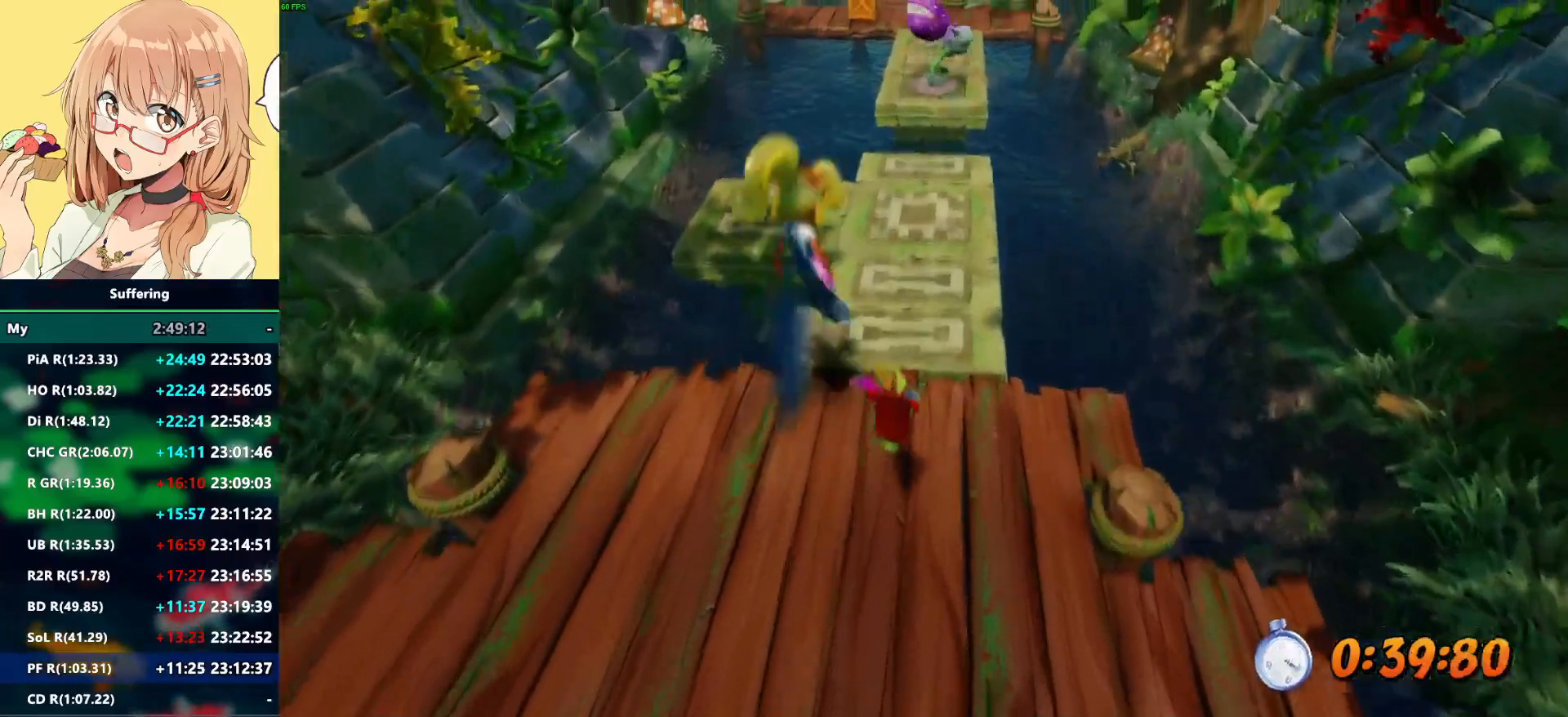
{"buttons": ["R2"], "left_stick": "up", "right_stick": "center", "events": []}
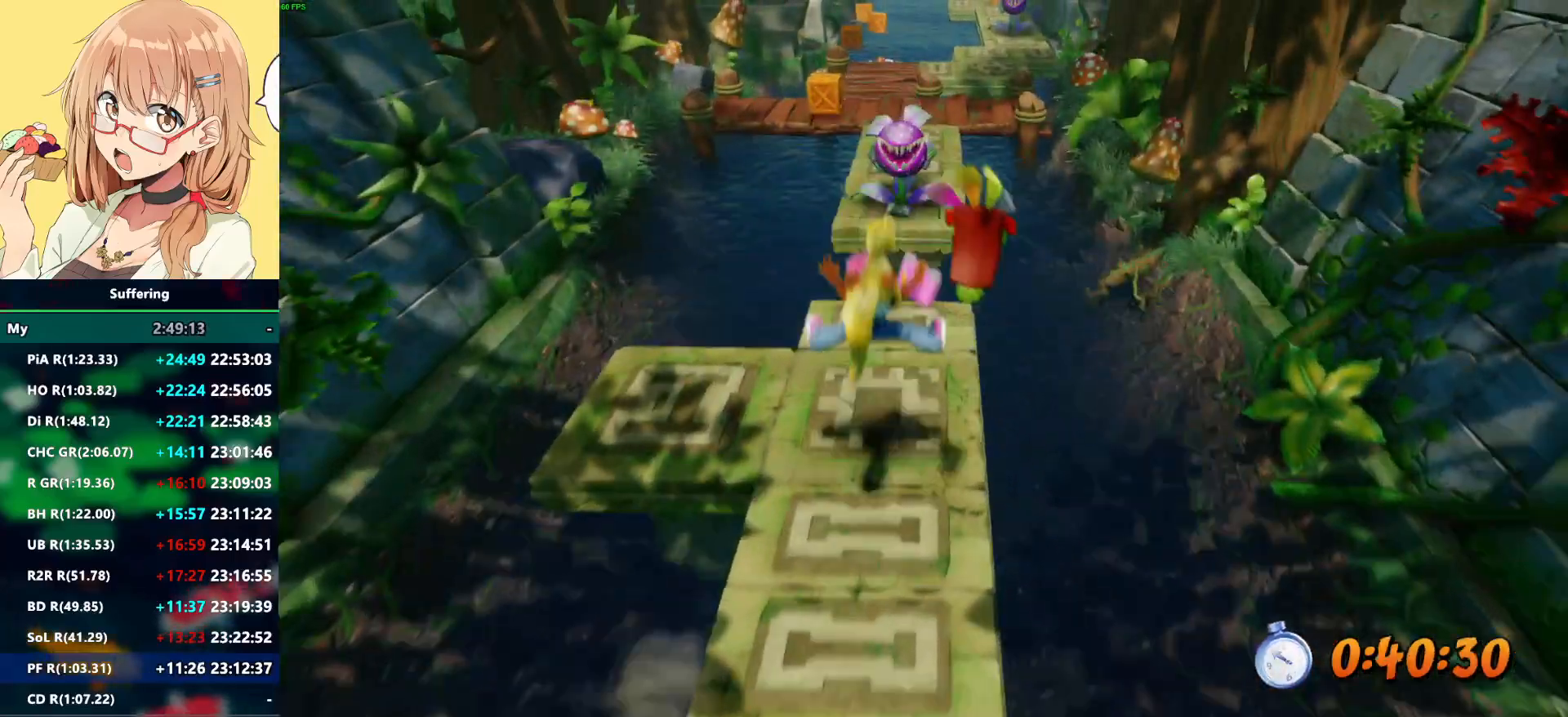
{"buttons": ["R2"], "left_stick": "up", "right_stick": "center", "events": []}
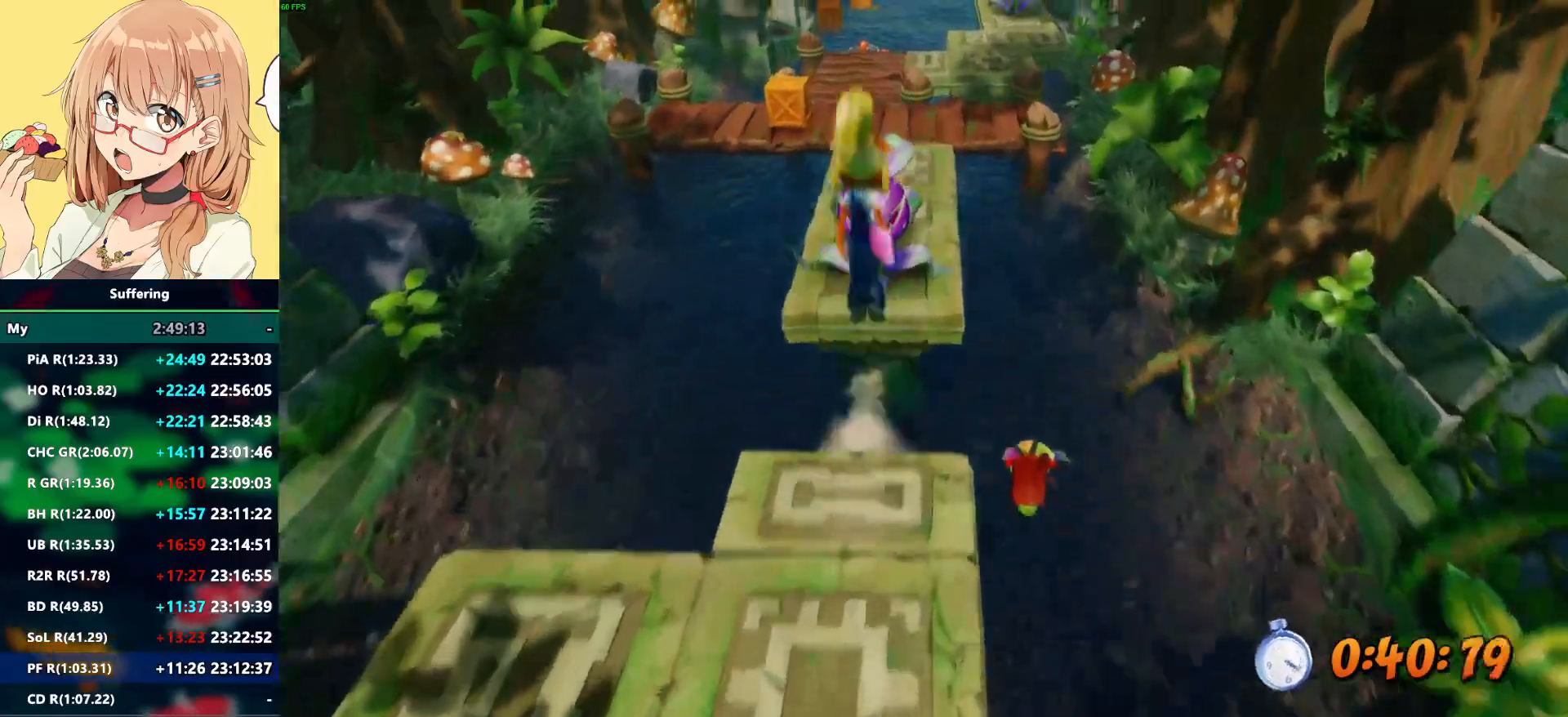
{"buttons": ["R2"], "left_stick": "up", "right_stick": "center", "events": [[150, "SQUARE", "down"], [267, "SQUARE", "up"]]}
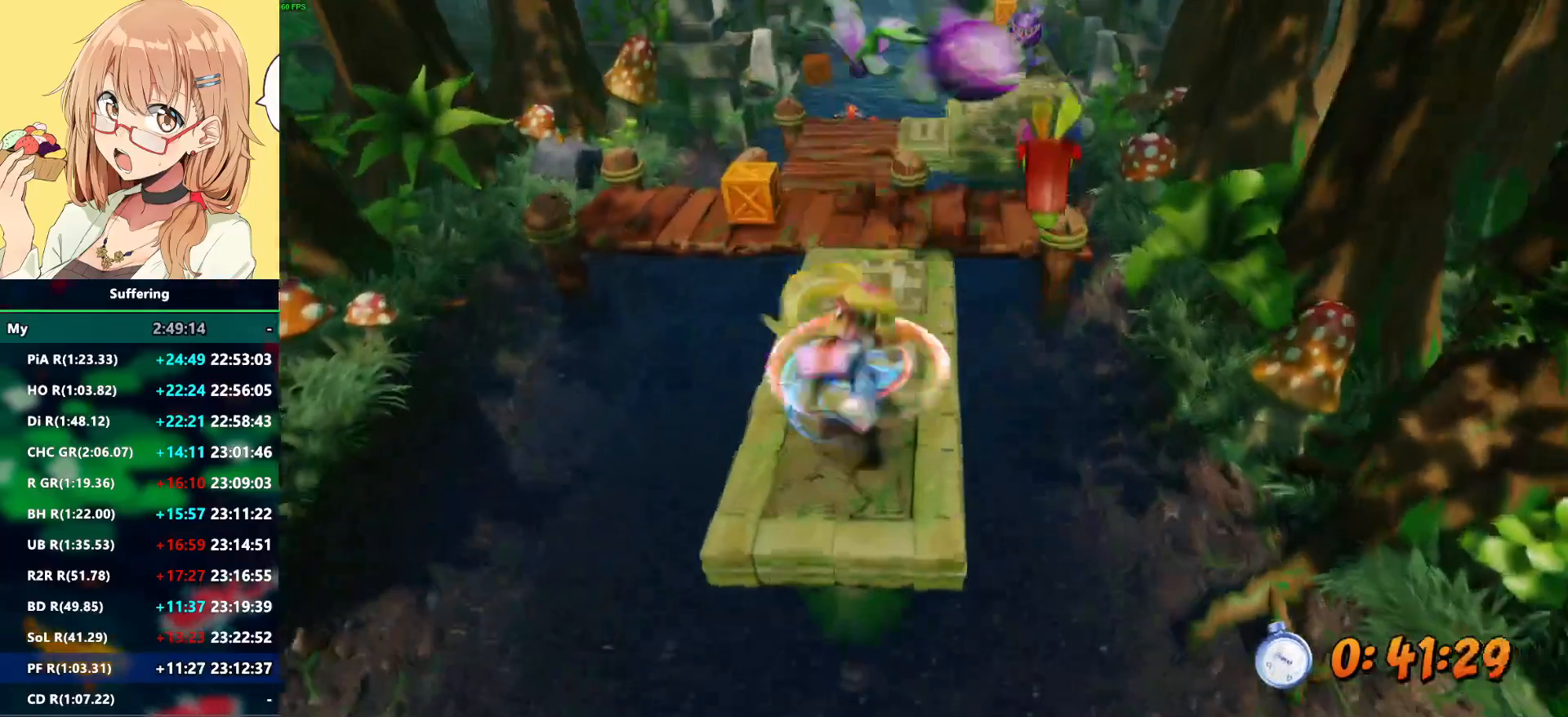
{"buttons": ["R2"], "left_stick": "up", "right_stick": "center", "events": []}
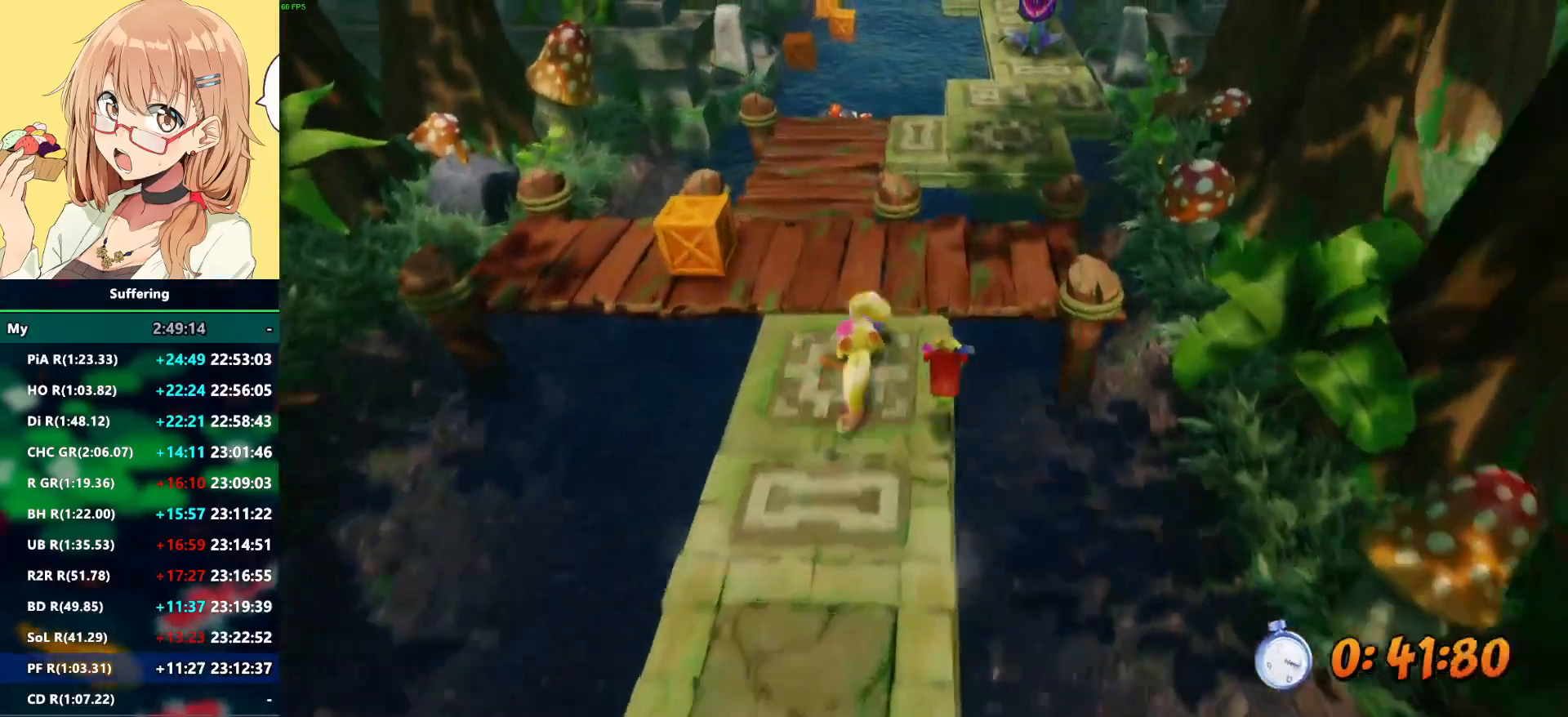
{"buttons": ["R2"], "left_stick": "up", "right_stick": "center", "events": []}
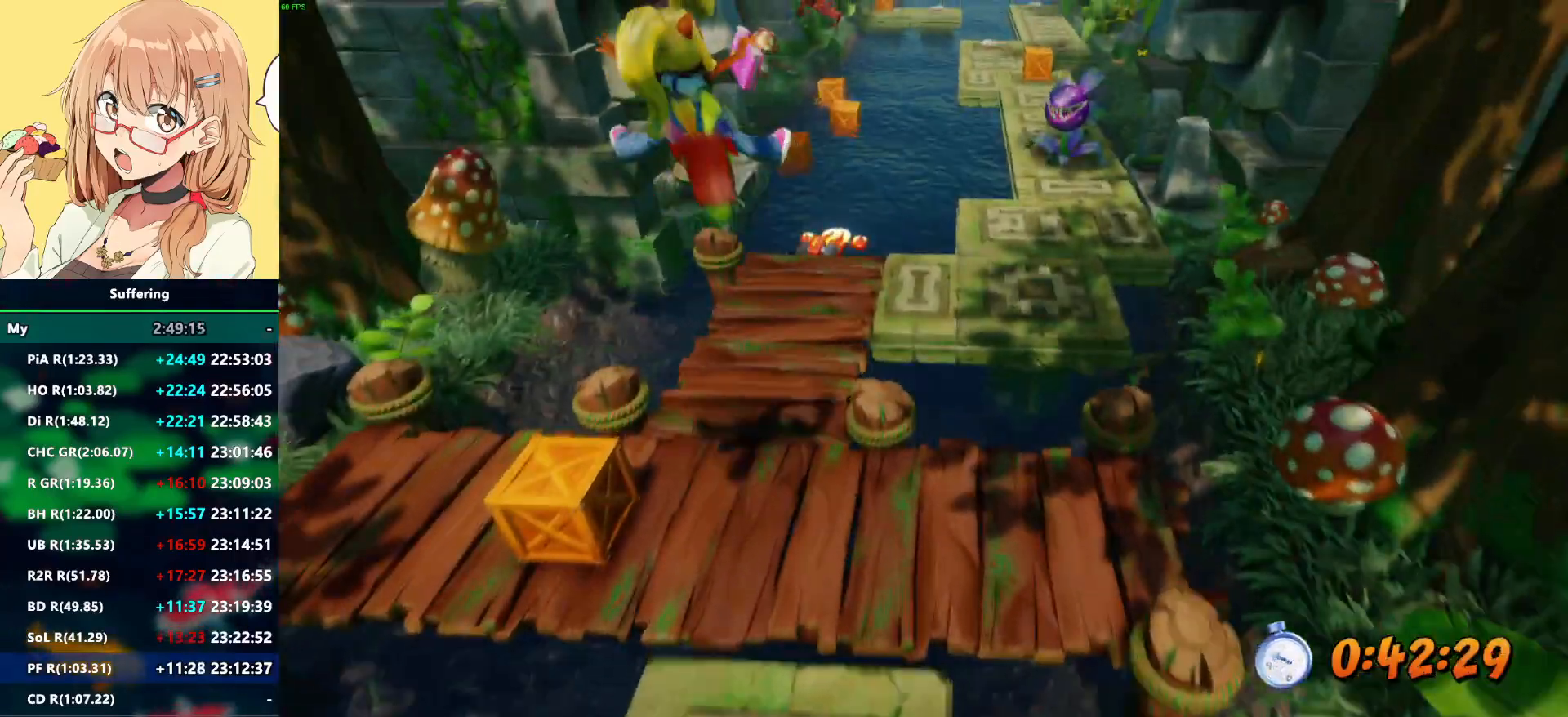
{"buttons": ["R2"], "left_stick": "up", "right_stick": "center", "events": []}
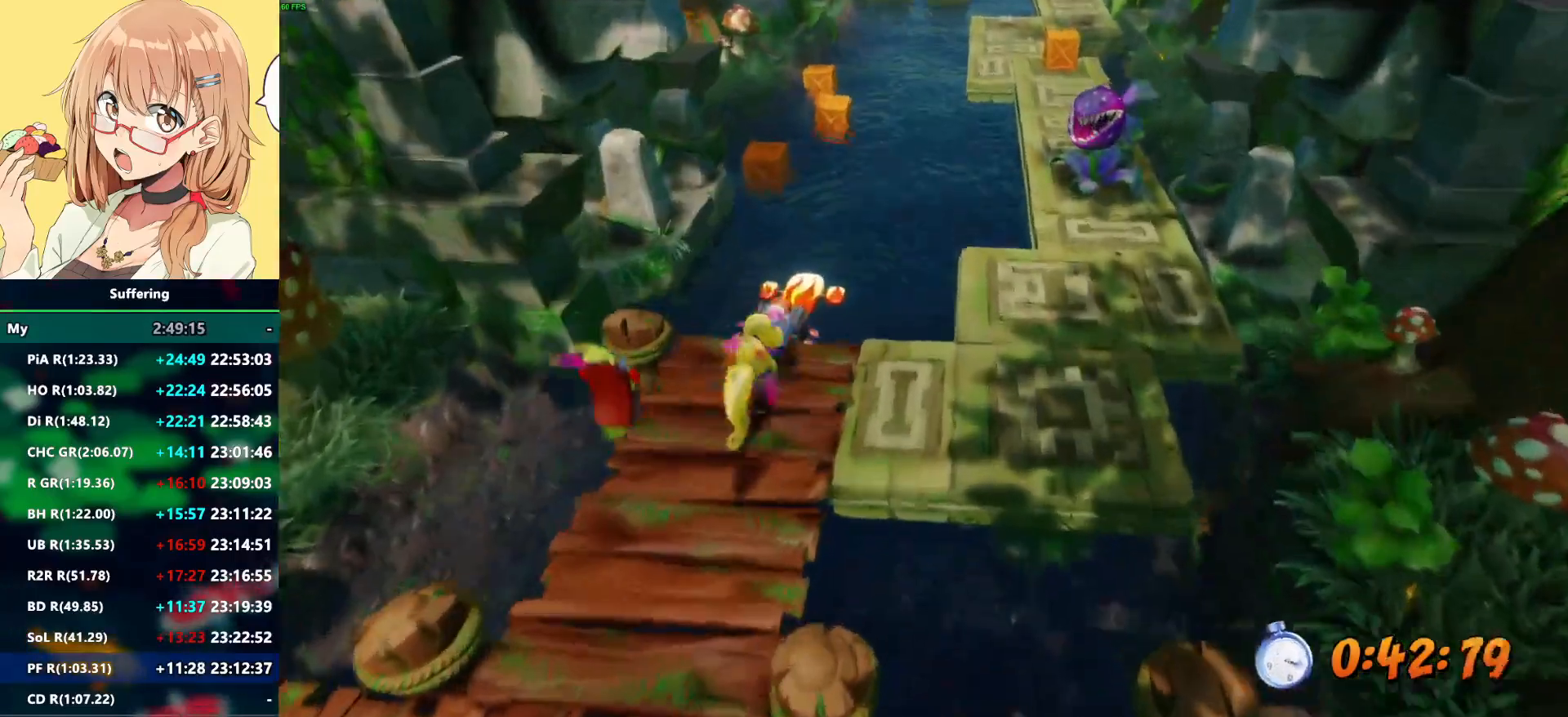
{"buttons": ["R2"], "left_stick": "up", "right_stick": "center", "events": [[100, "SQUARE", "down"], [217, "SQUARE", "up"]]}
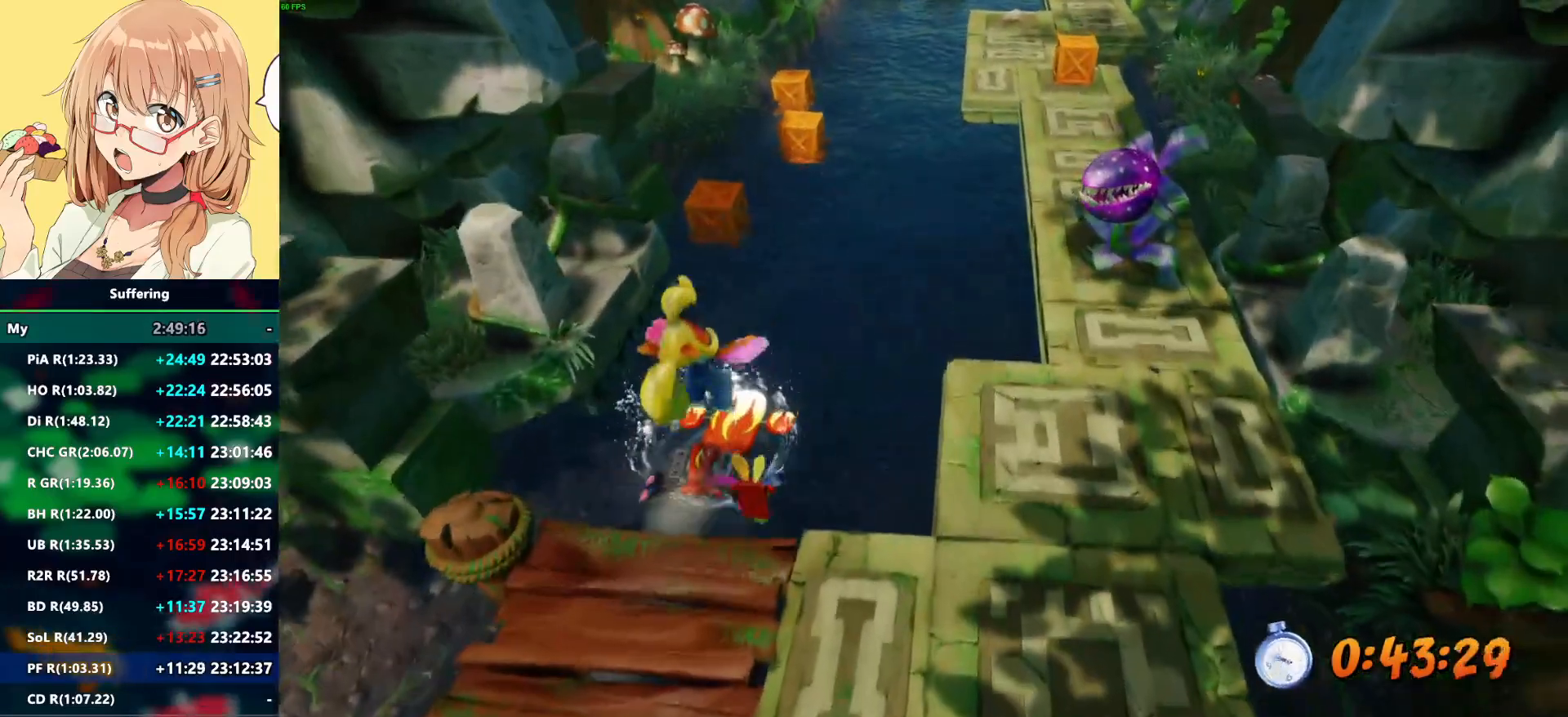
{"buttons": ["R2"], "left_stick": "up", "right_stick": "center", "events": []}
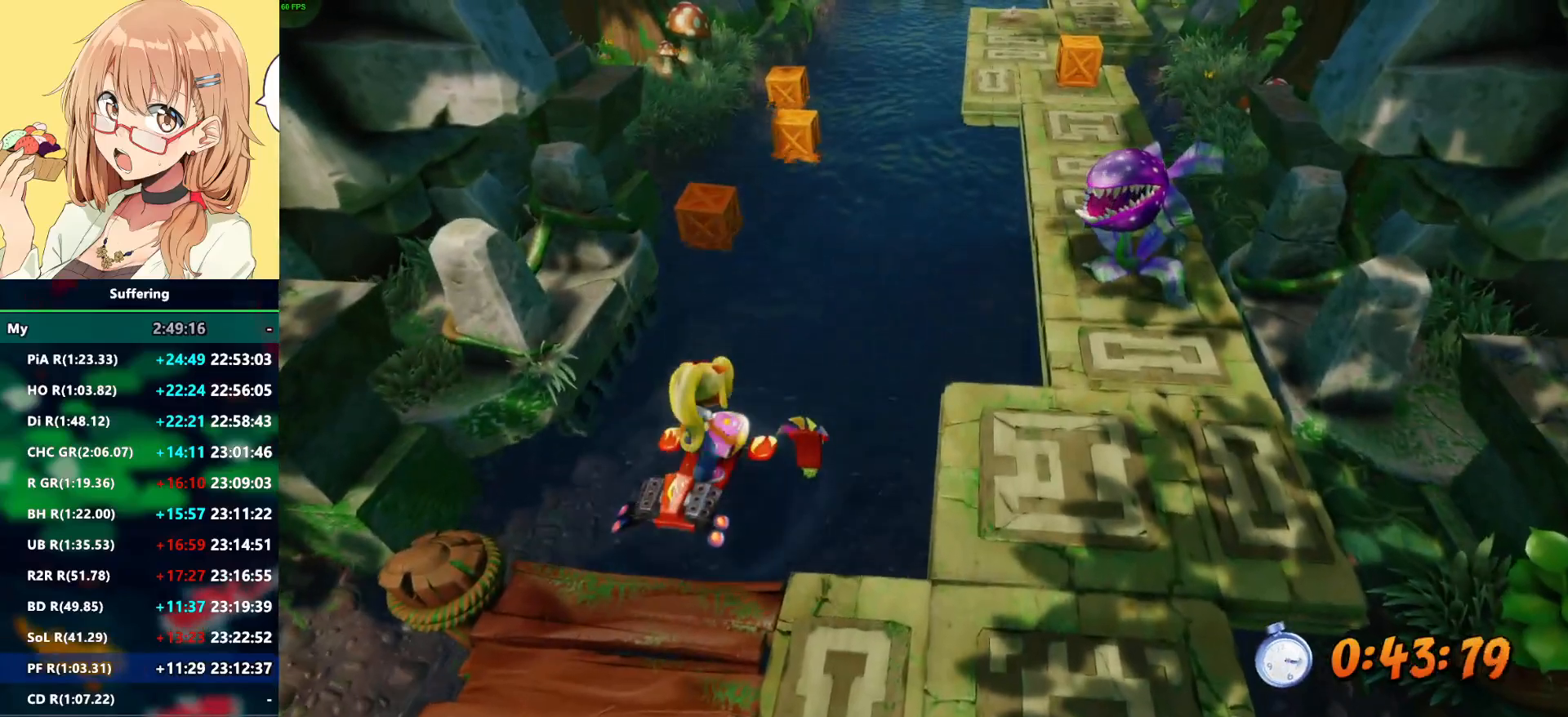
{"buttons": ["R2"], "left_stick": "up", "right_stick": "center", "events": []}
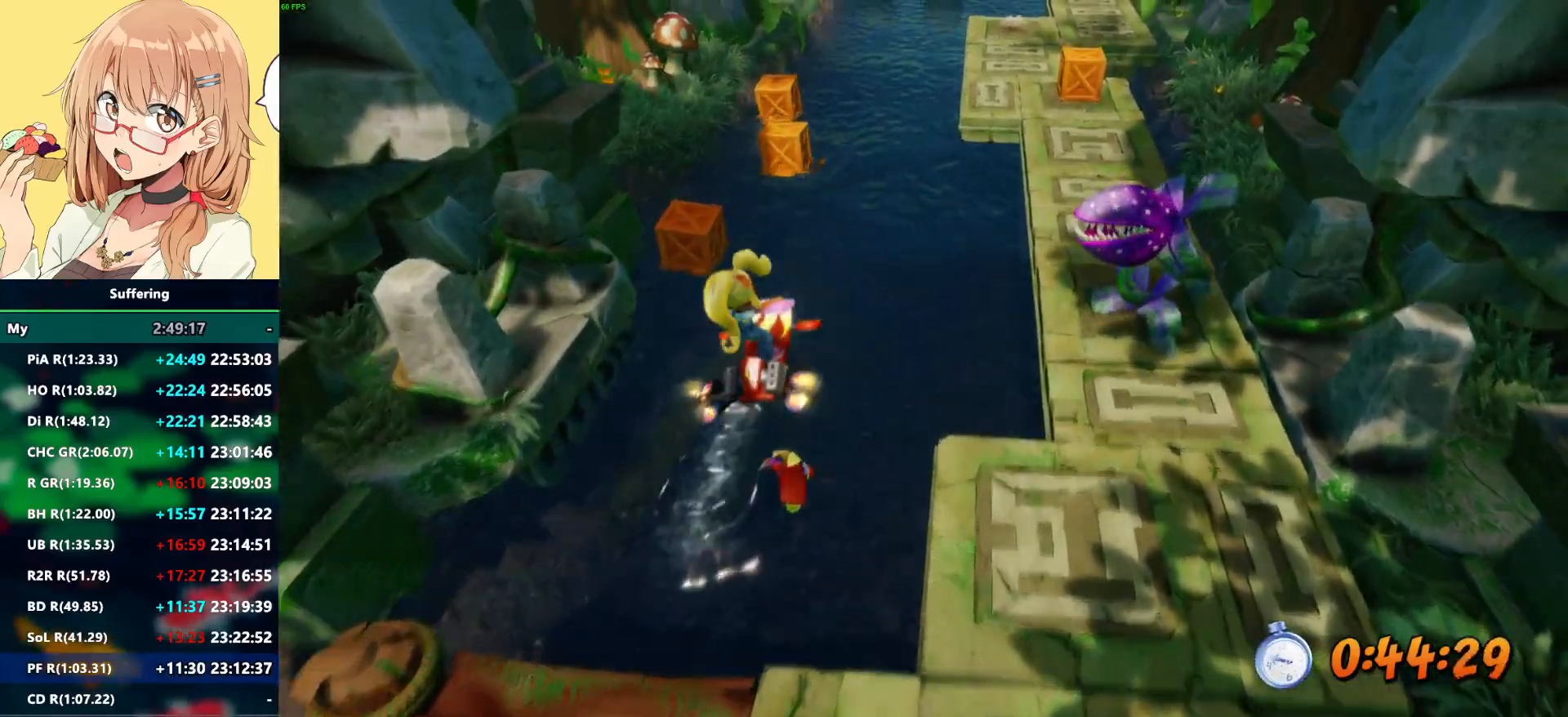
{"buttons": ["R2"], "left_stick": "up", "right_stick": "center", "events": []}
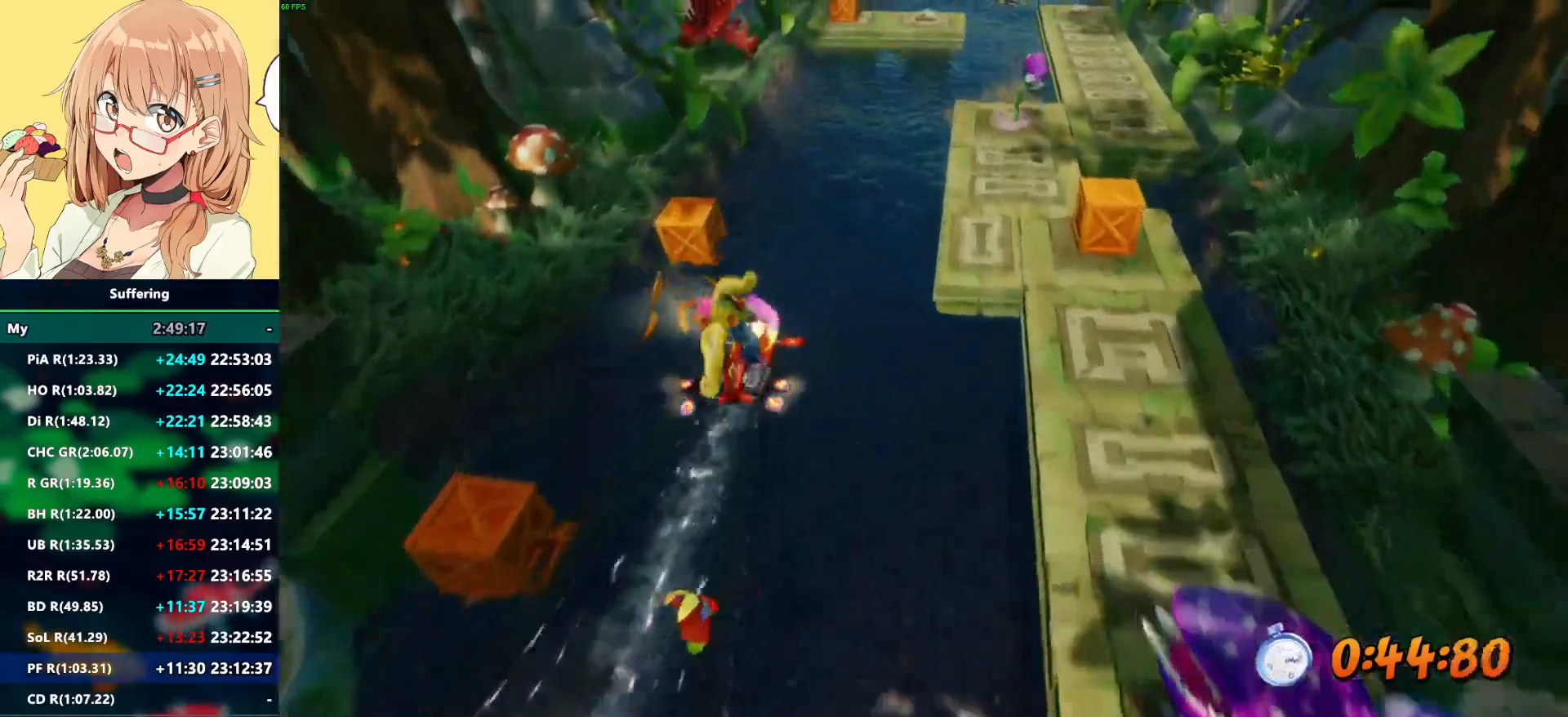
{"buttons": ["R2"], "left_stick": "up", "right_stick": "center", "events": []}
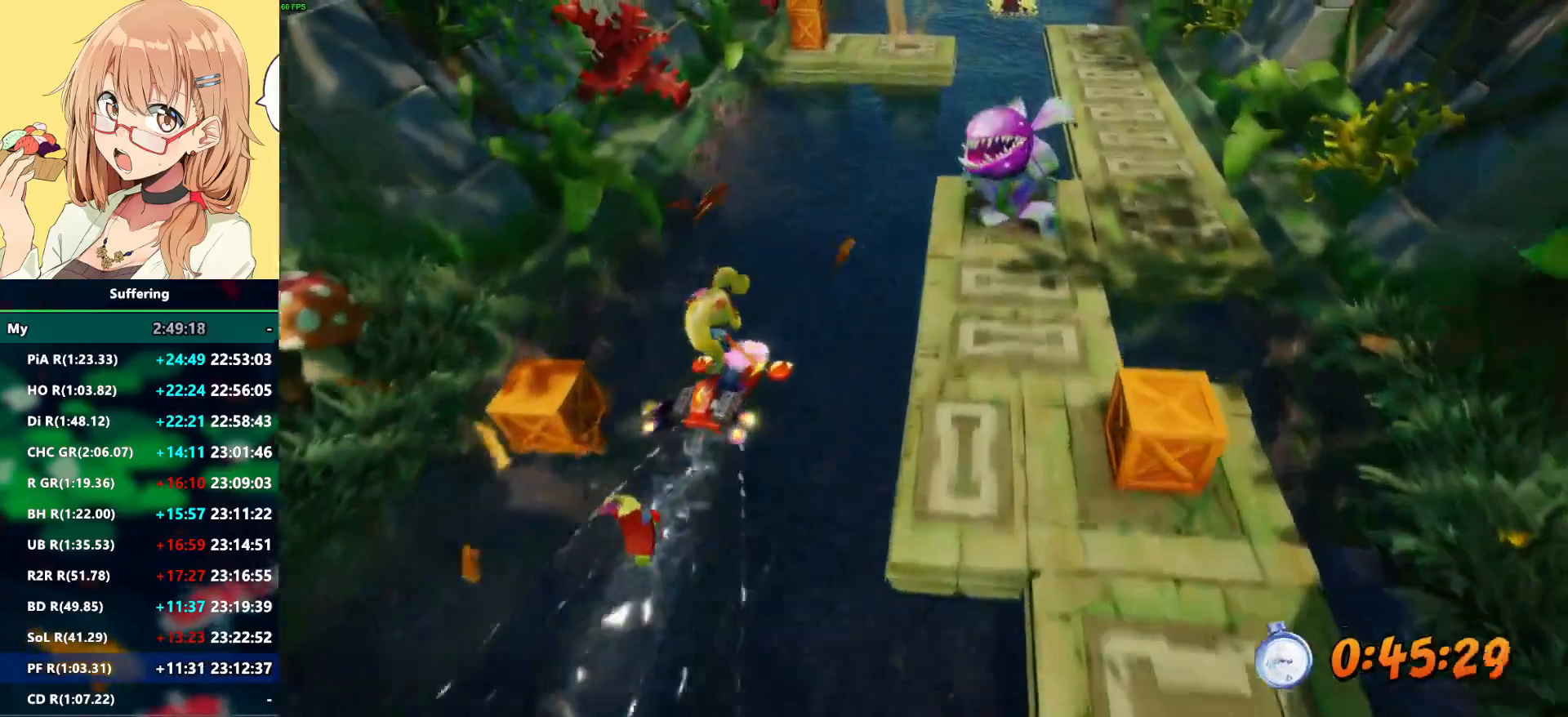
{"buttons": ["R2"], "left_stick": "up-right", "right_stick": "center", "events": [[250, "left_stick", "up-right"]]}
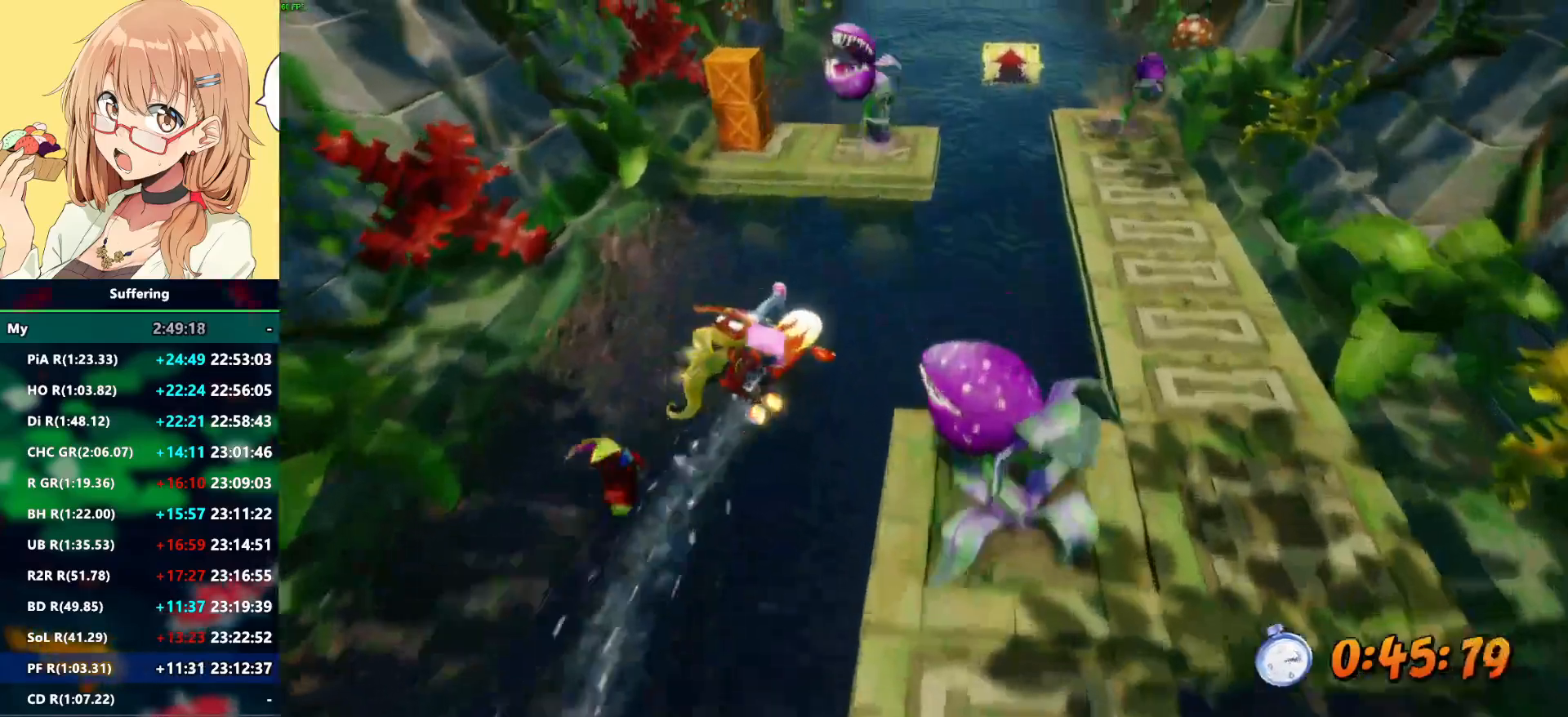
{"buttons": ["R2"], "left_stick": "up", "right_stick": "center", "events": [[50, "left_stick", "right"], [283, "left_stick", "up-right"], [450, "left_stick", "up"]]}
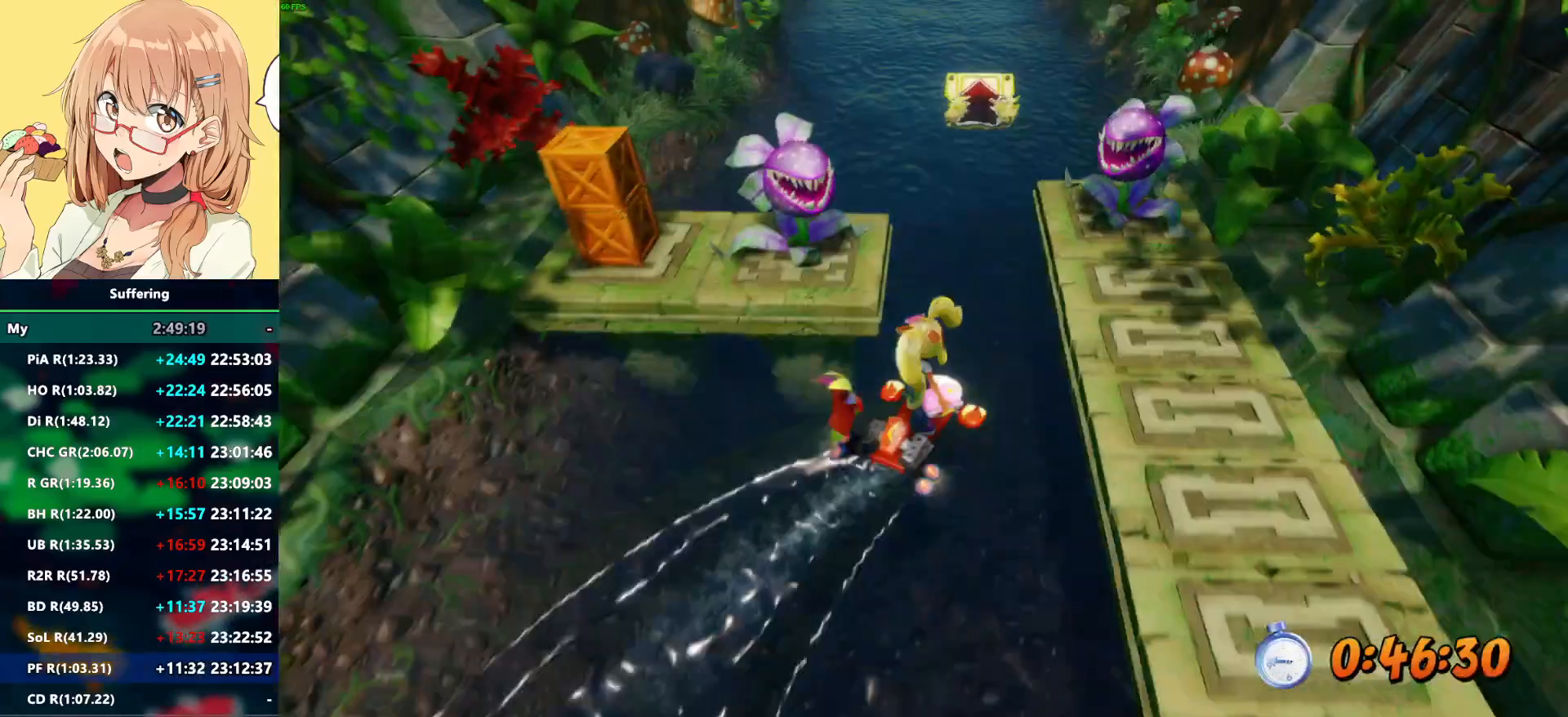
{"buttons": ["R2"], "left_stick": "up", "right_stick": "center", "events": []}
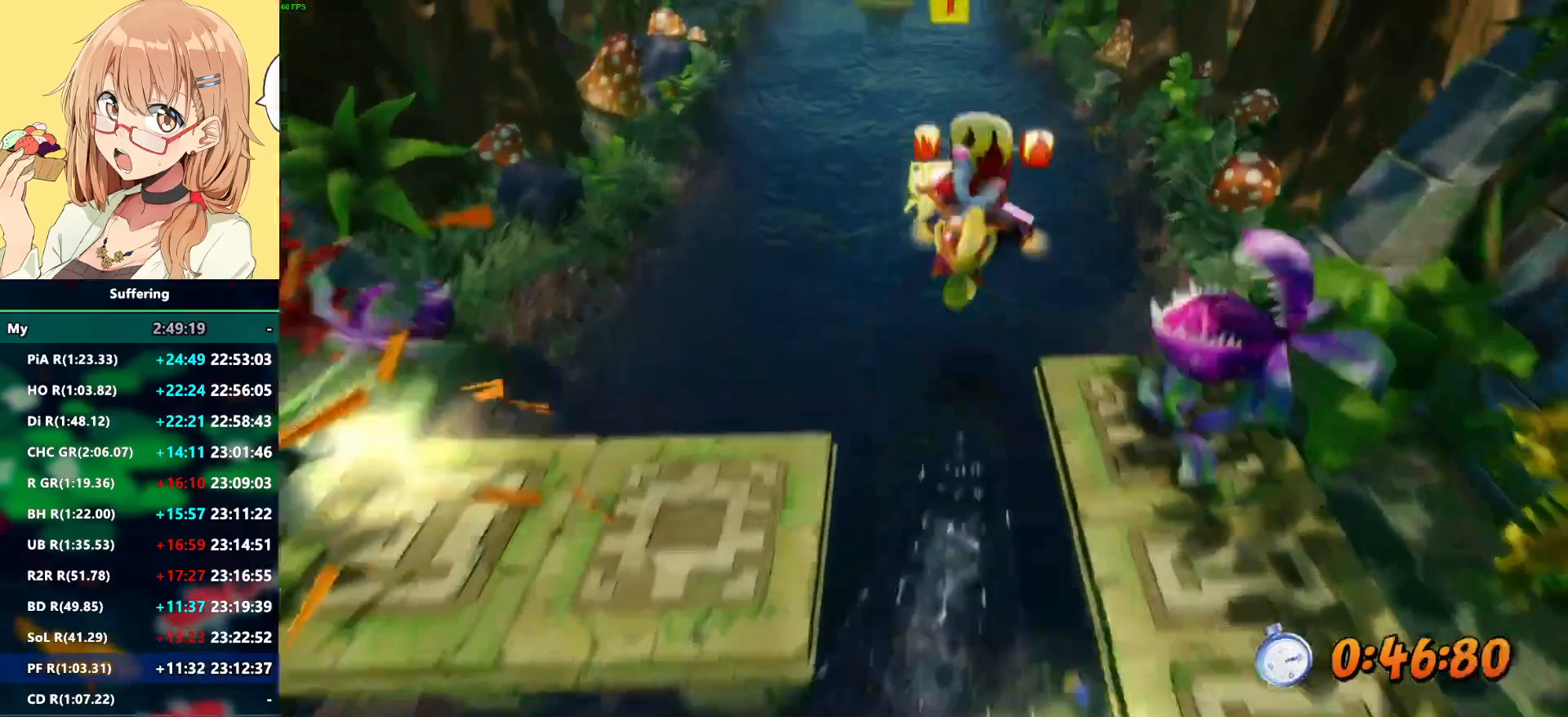
{"buttons": ["R2"], "left_stick": "up", "right_stick": "center", "events": []}
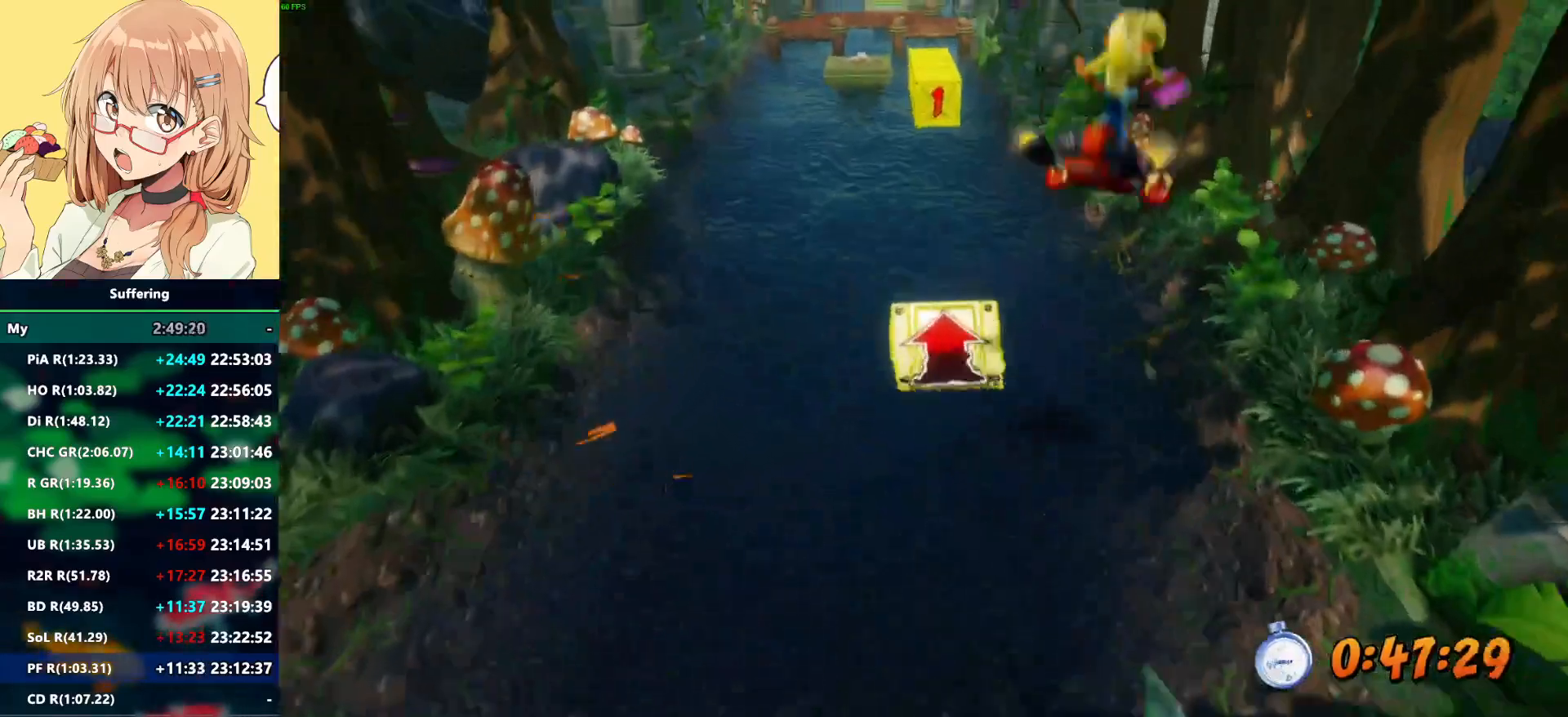
{"buttons": ["R2"], "left_stick": "up", "right_stick": "center", "events": []}
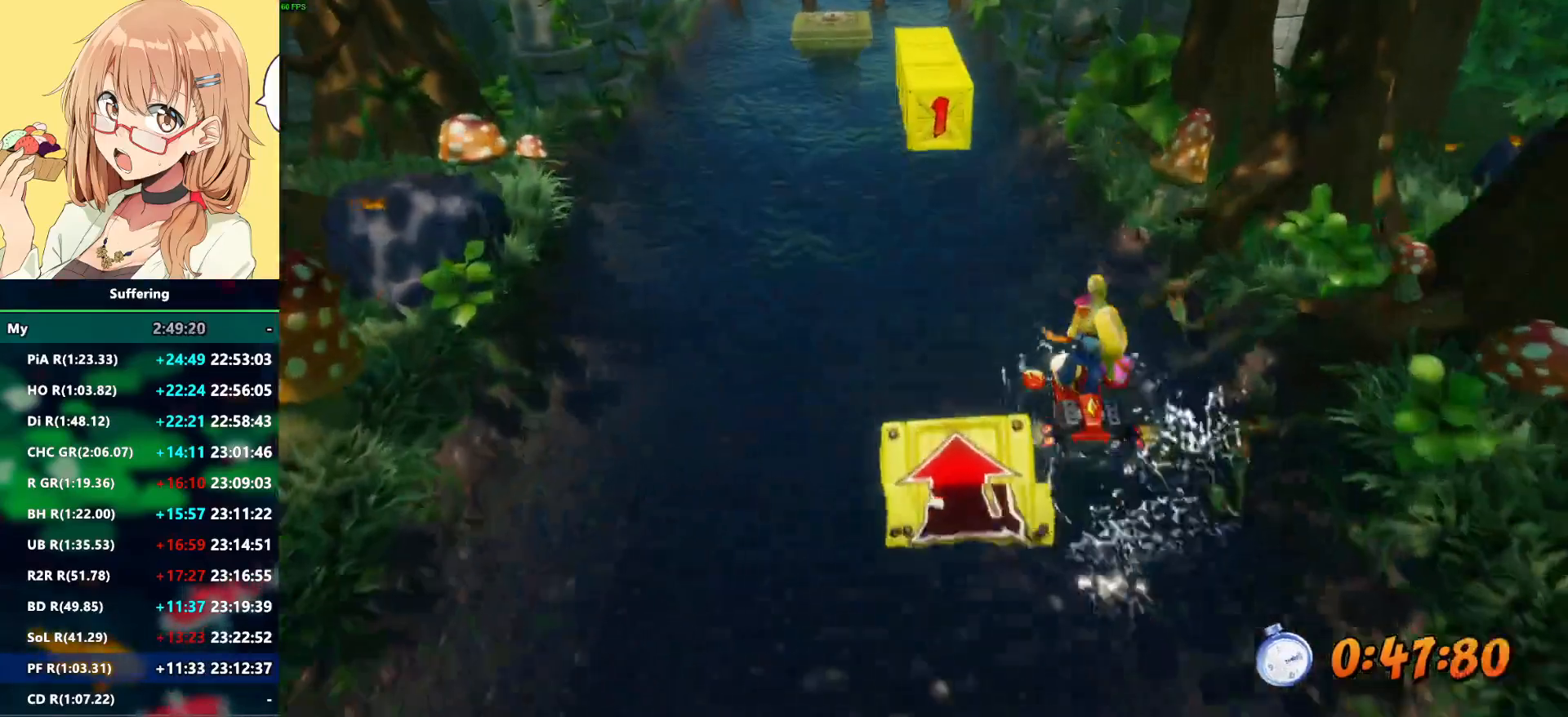
{"buttons": ["R2"], "left_stick": "up", "right_stick": "center", "events": []}
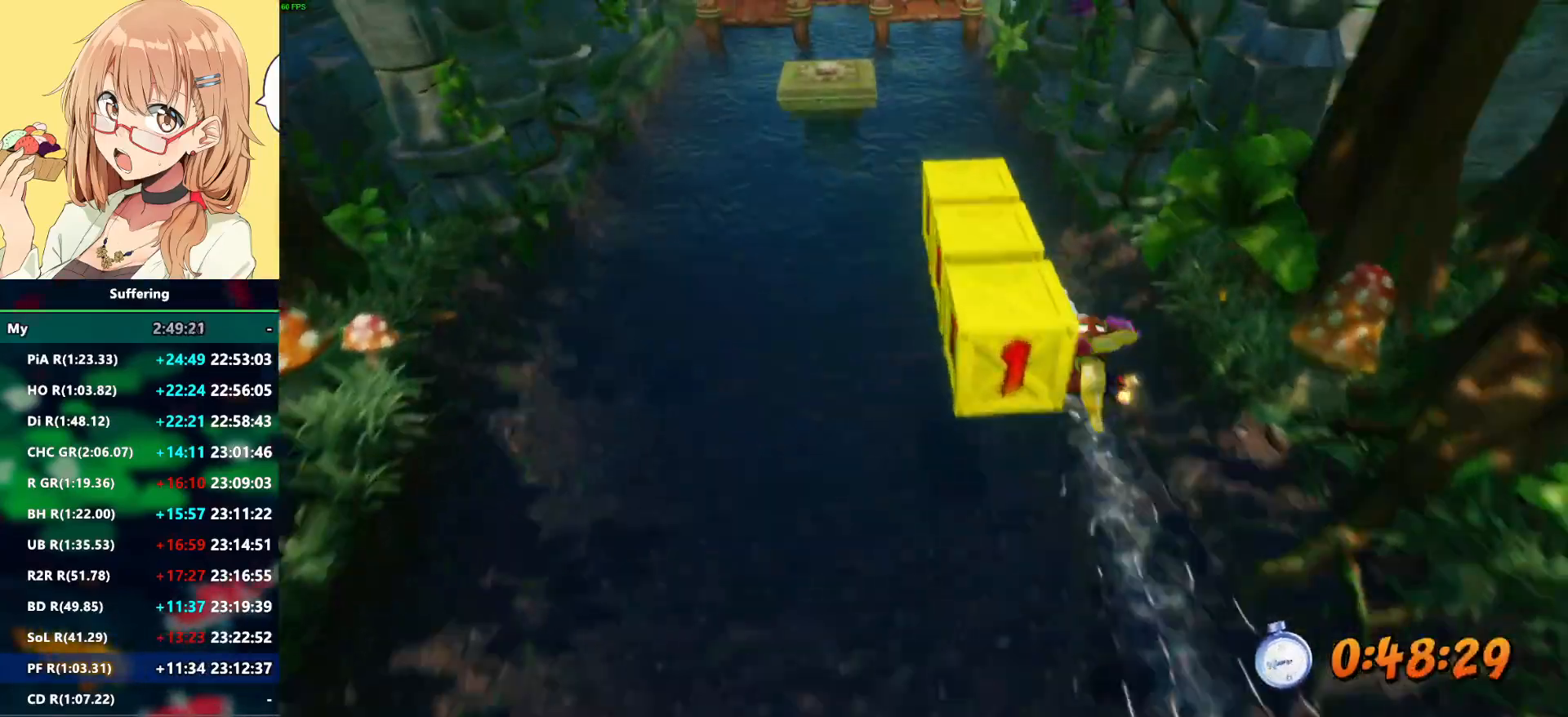
{"buttons": ["R2"], "left_stick": "up", "right_stick": "center", "events": []}
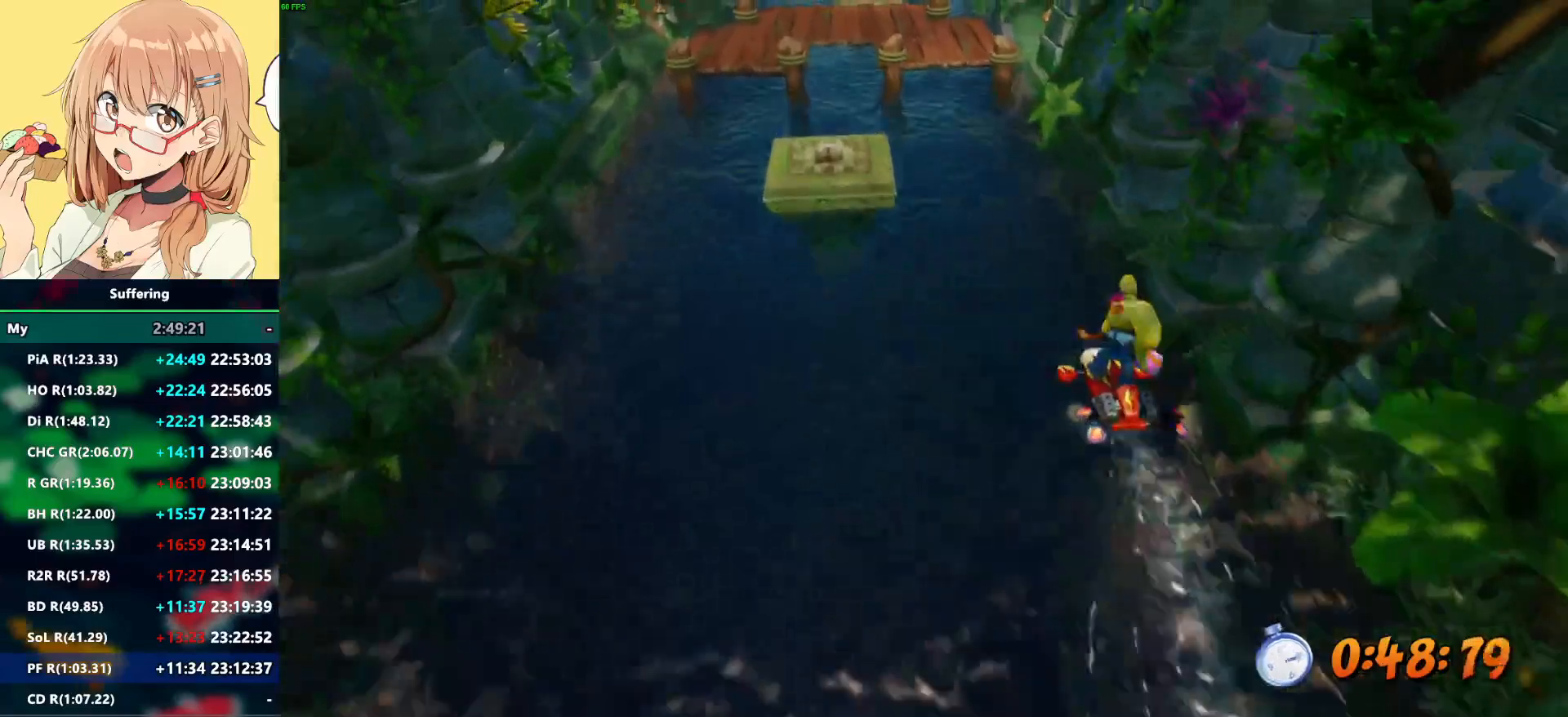
{"buttons": ["R2"], "left_stick": "up", "right_stick": "center", "events": []}
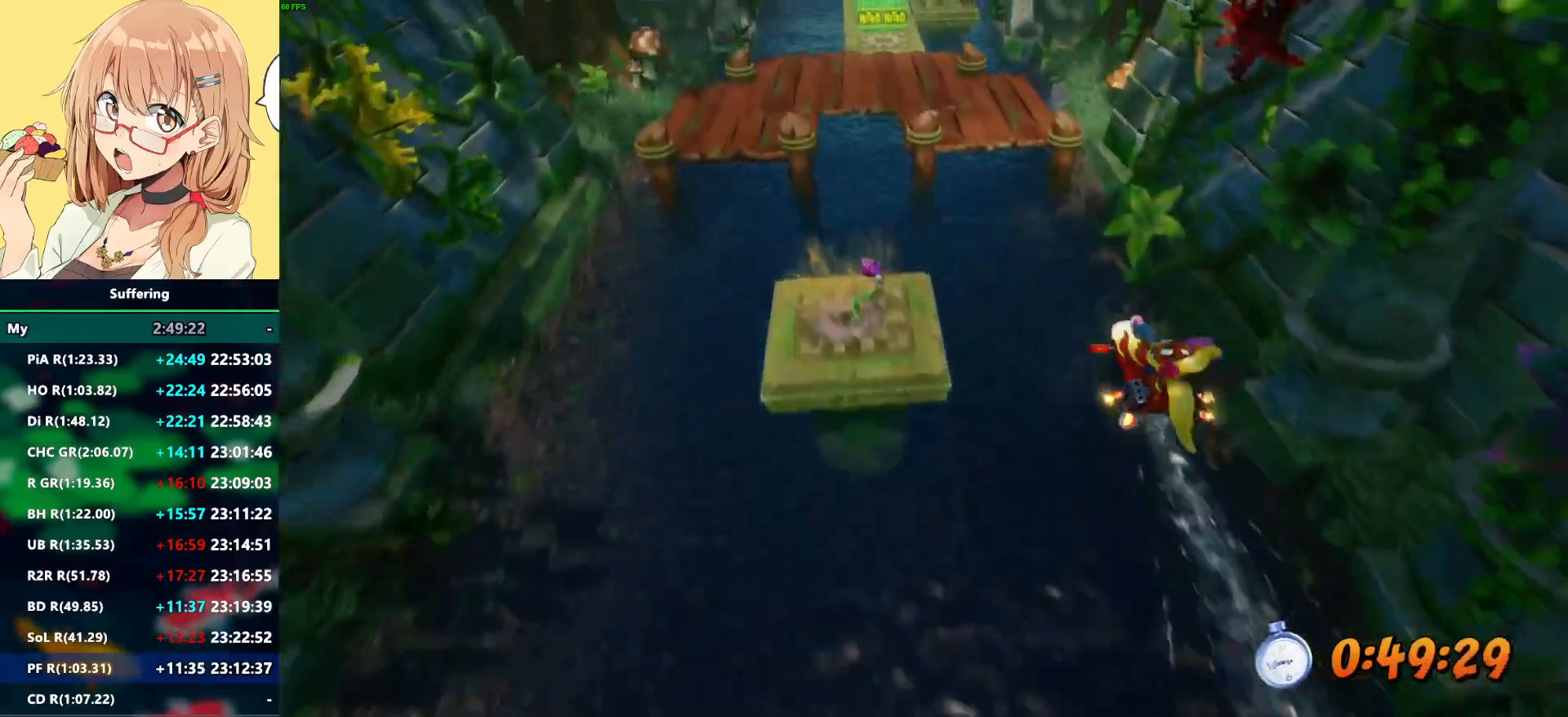
{"buttons": ["R2"], "left_stick": "up", "right_stick": "center", "events": []}
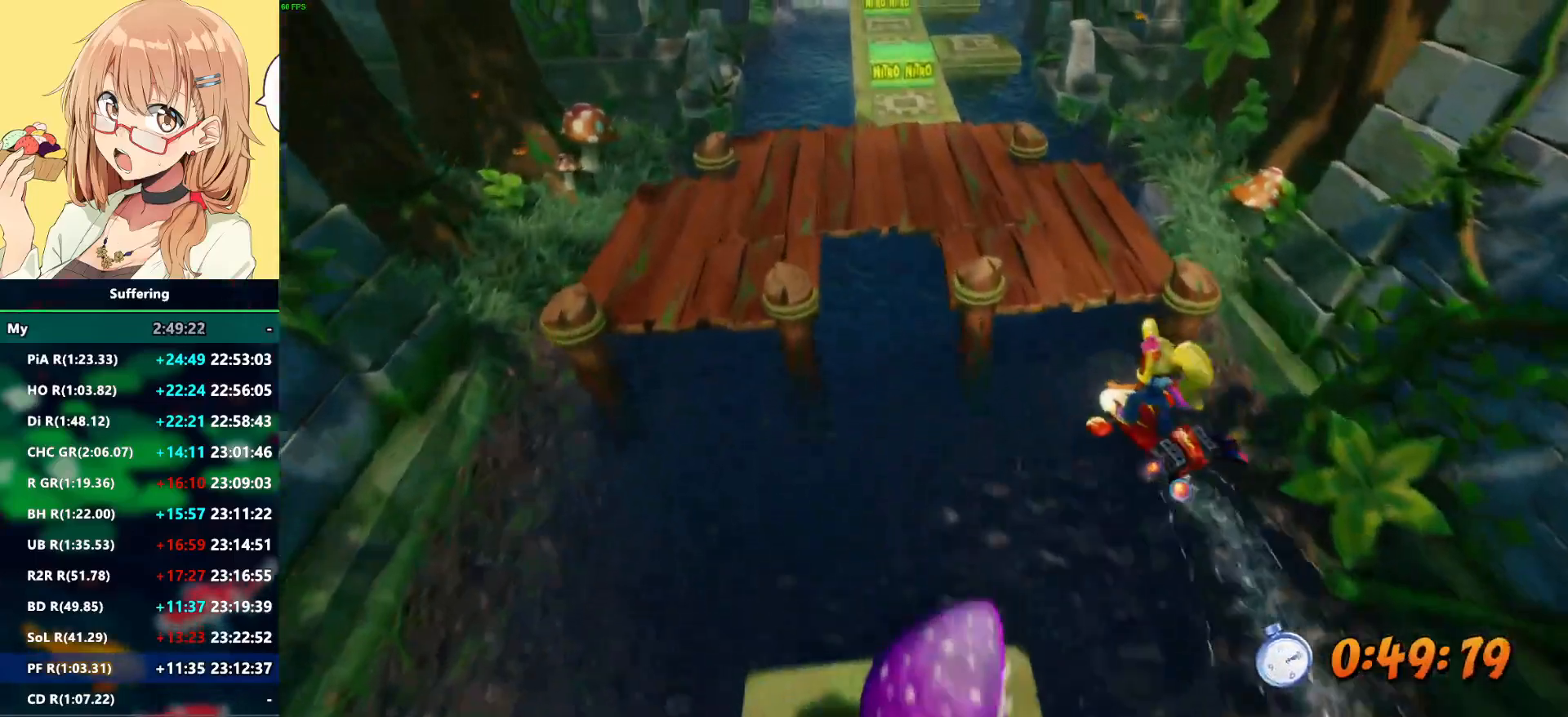
{"buttons": ["R2"], "left_stick": "up", "right_stick": "center", "events": []}
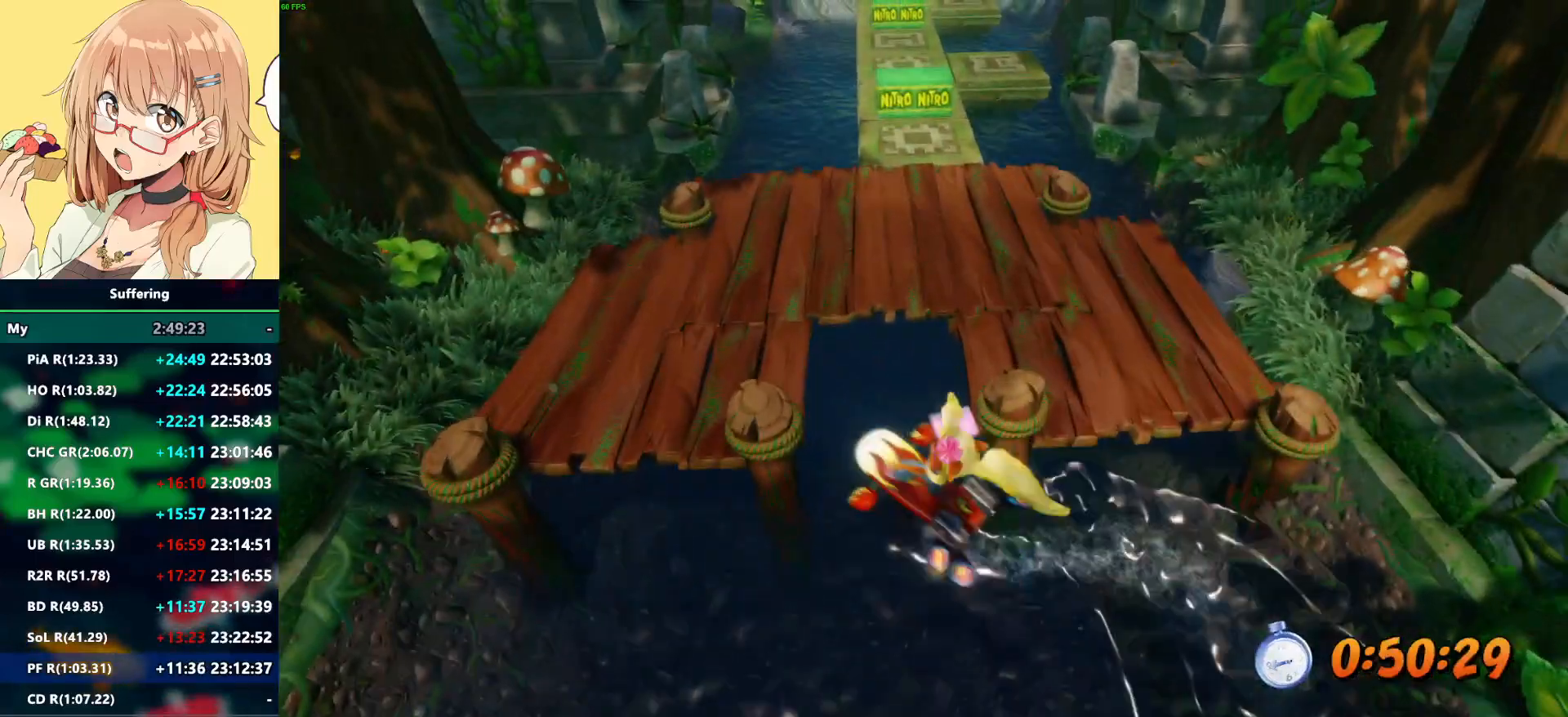
{"buttons": ["R2"], "left_stick": "up", "right_stick": "center", "events": []}
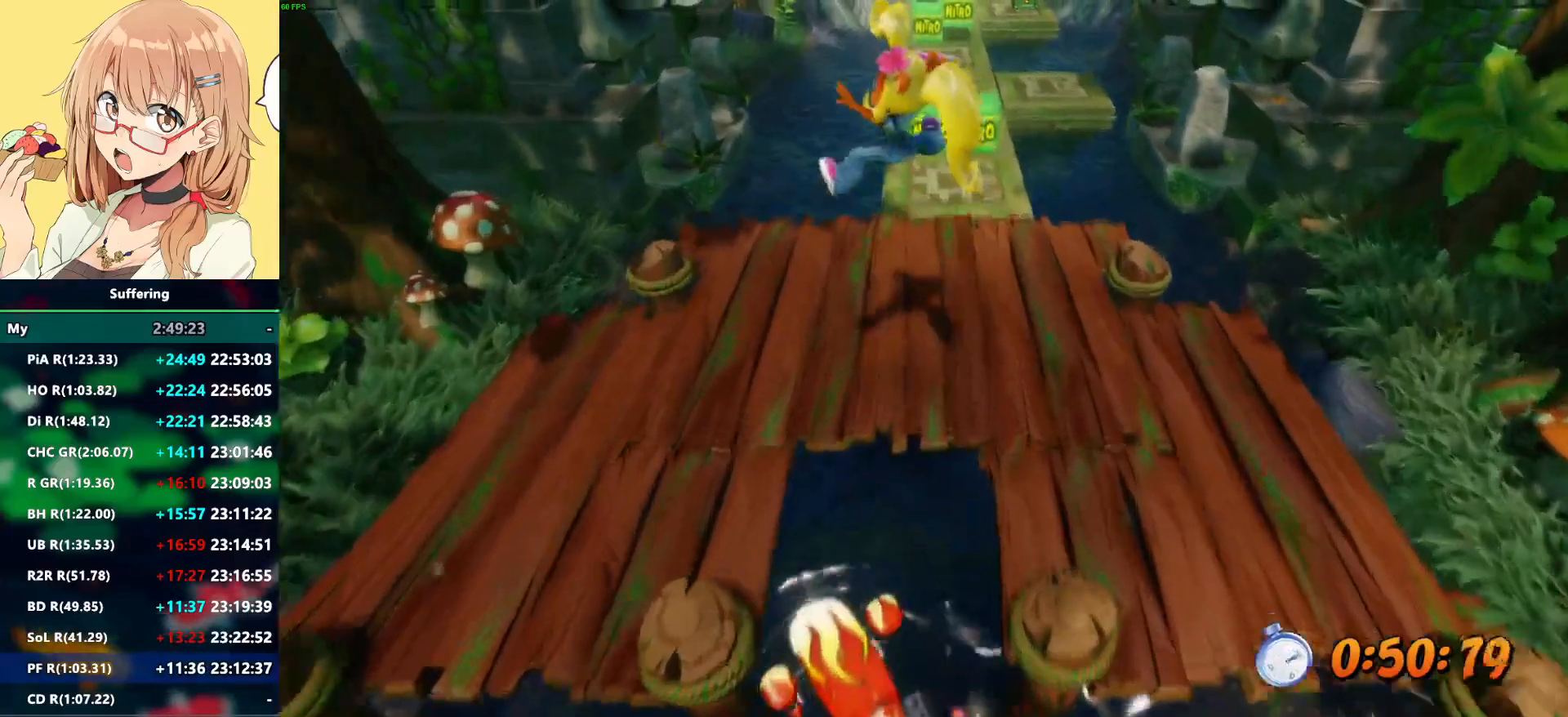
{"buttons": ["R2"], "left_stick": "up", "right_stick": "center", "events": []}